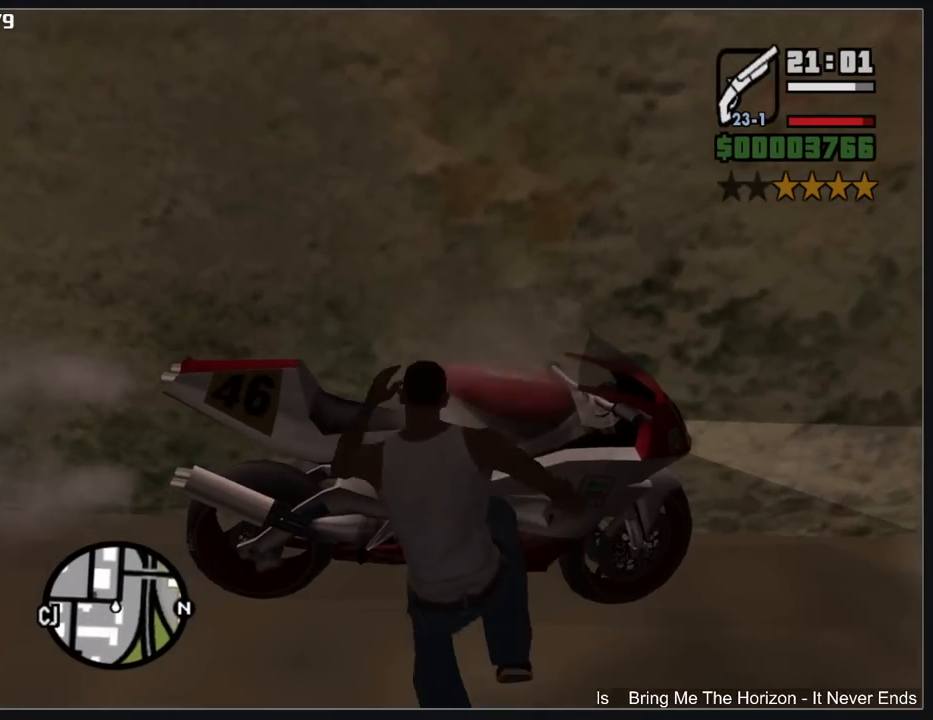
Gameplay with keyboard and mouse; each line is a JSON object with the keys and mouse buttons held at the frame after it. "events" lists presses ("down") and releases ("up") of "a", "shift", "w", "mouse_left", "mouse_wheel" and "mouse_right" between this image and that frame as [ms after this image, input, new state], when the widget could be followed in between. "mouse_left", "mouse_wheel", "mouse_right" = the "left", "wheel", "right" buttons of the "mouse" list. No other keys are recorded. "wheel" means that the mouse wheel is clicked or scrolled. Mouse movement is not recorded.
{"keys": [], "mouse": [], "events": []}
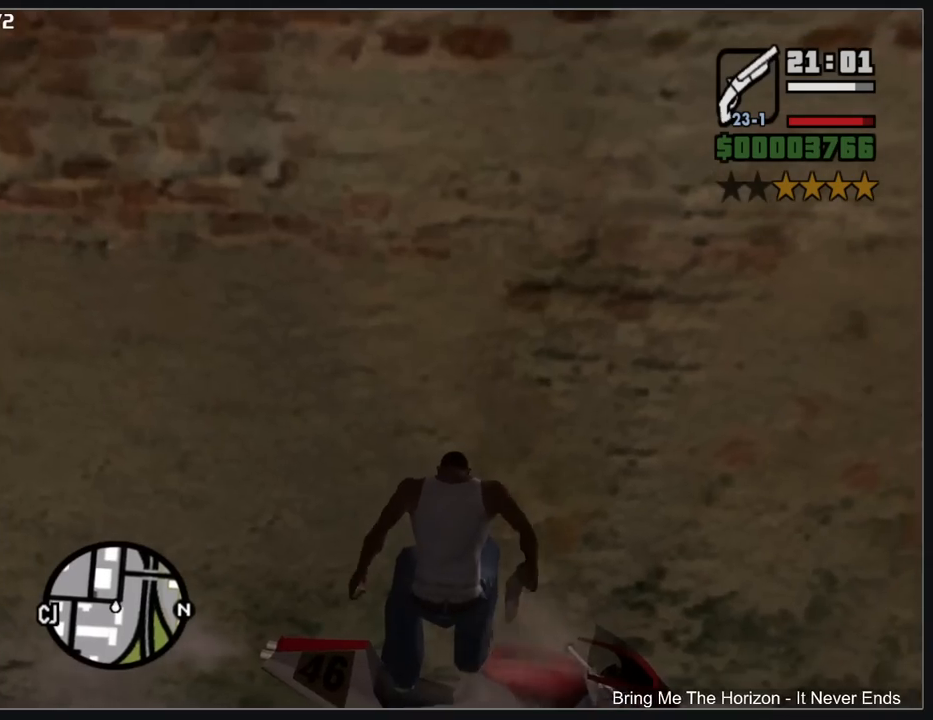
{"keys": [], "mouse": [], "events": []}
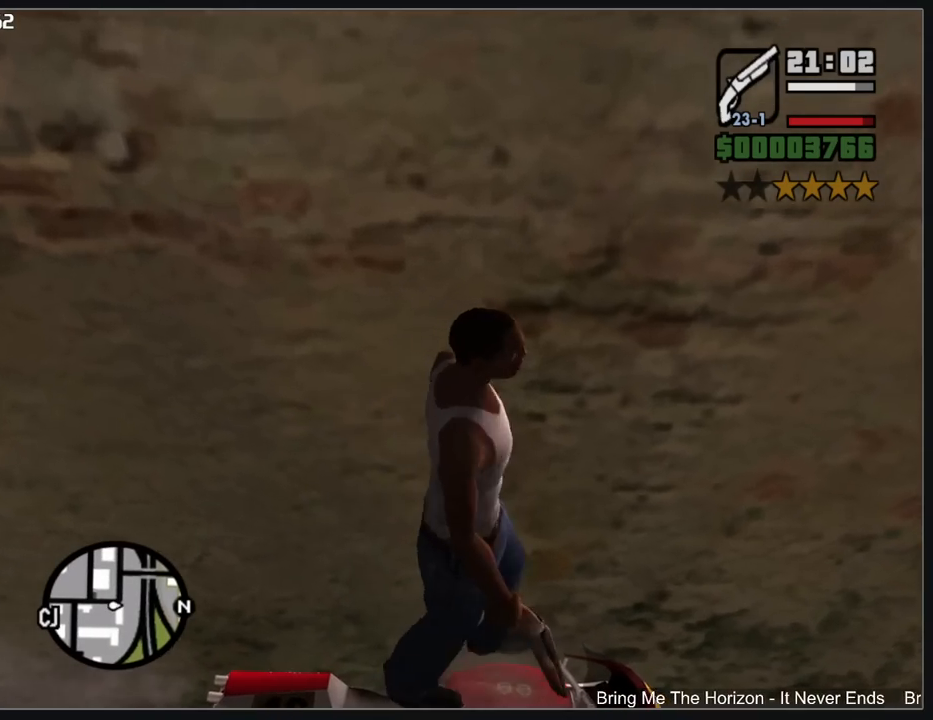
{"keys": ["shift"], "mouse": [], "events": [[100, "w", "down"], [250, "w", "up"], [367, "shift", "down"]]}
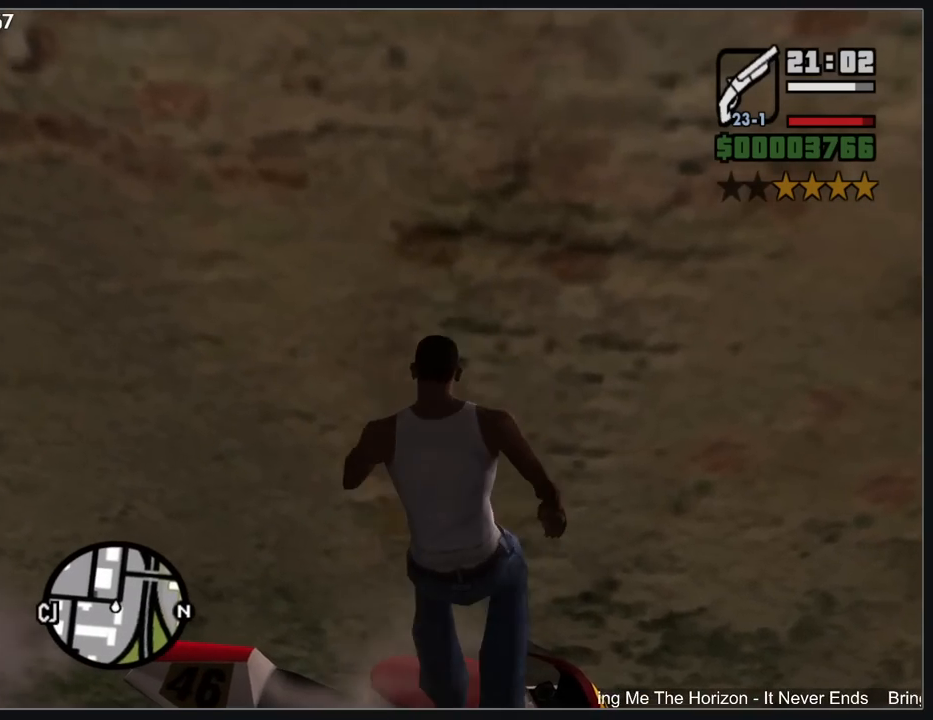
{"keys": ["shift"], "mouse": [], "events": []}
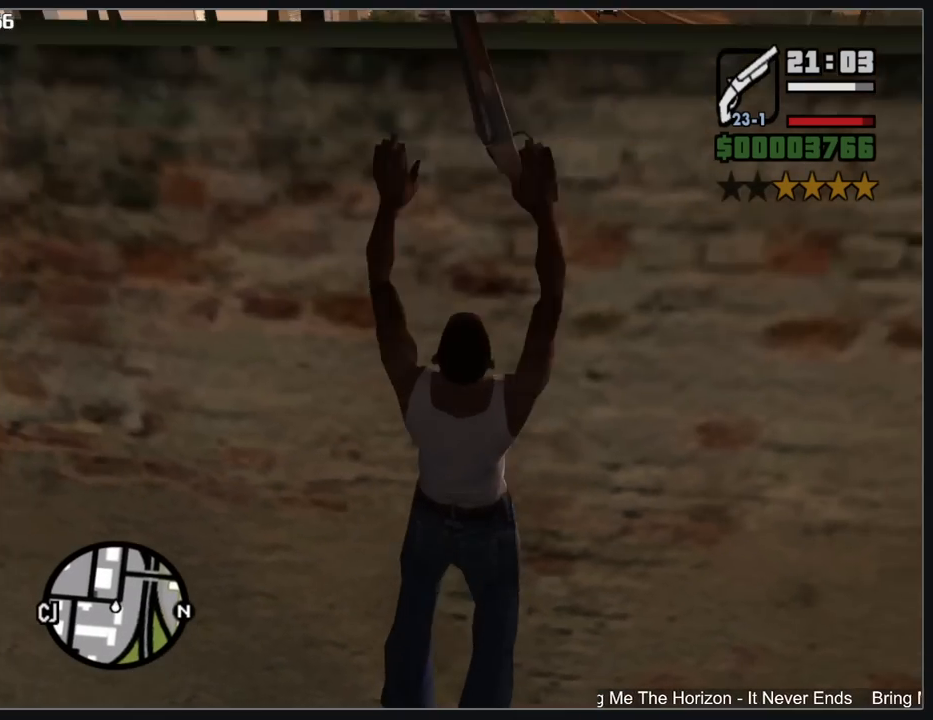
{"keys": [], "mouse": [], "events": [[267, "shift", "up"]]}
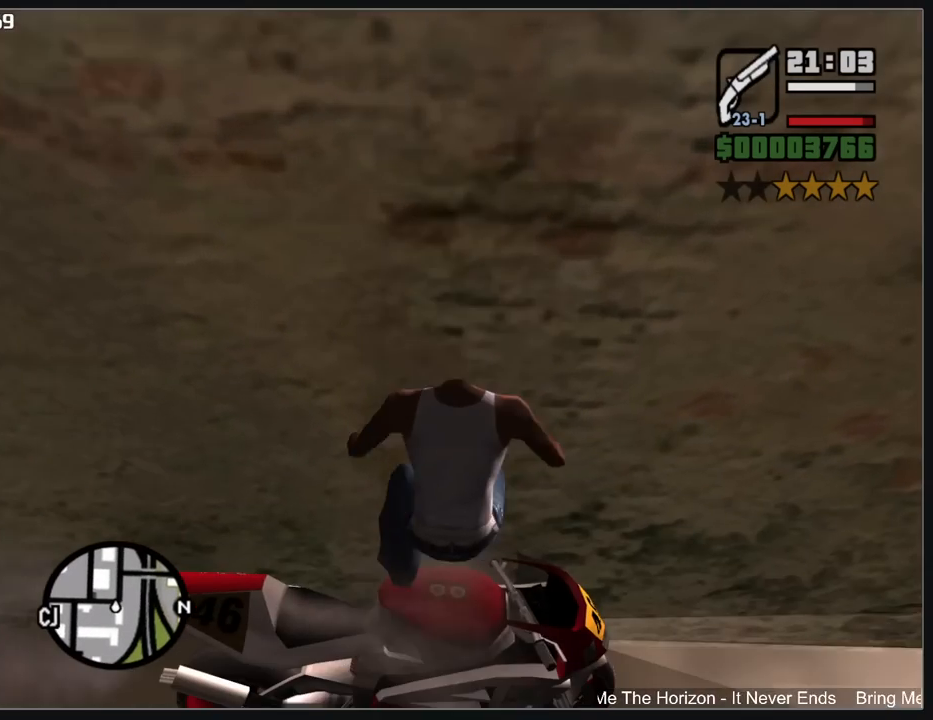
{"keys": [], "mouse": [], "events": []}
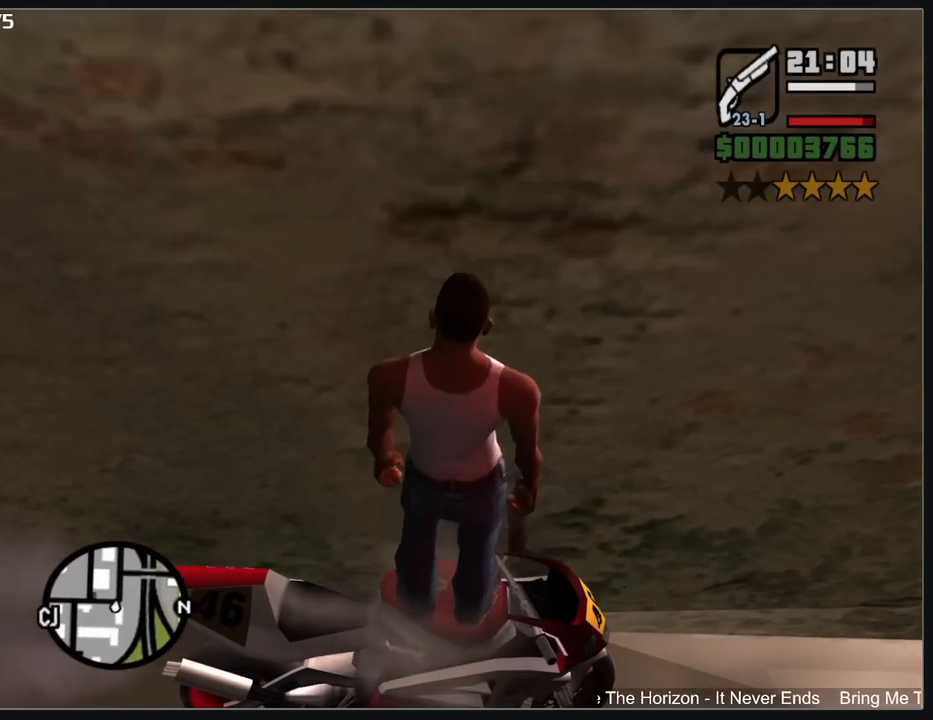
{"keys": [], "mouse": [], "events": [[283, "w", "down"], [450, "w", "up"]]}
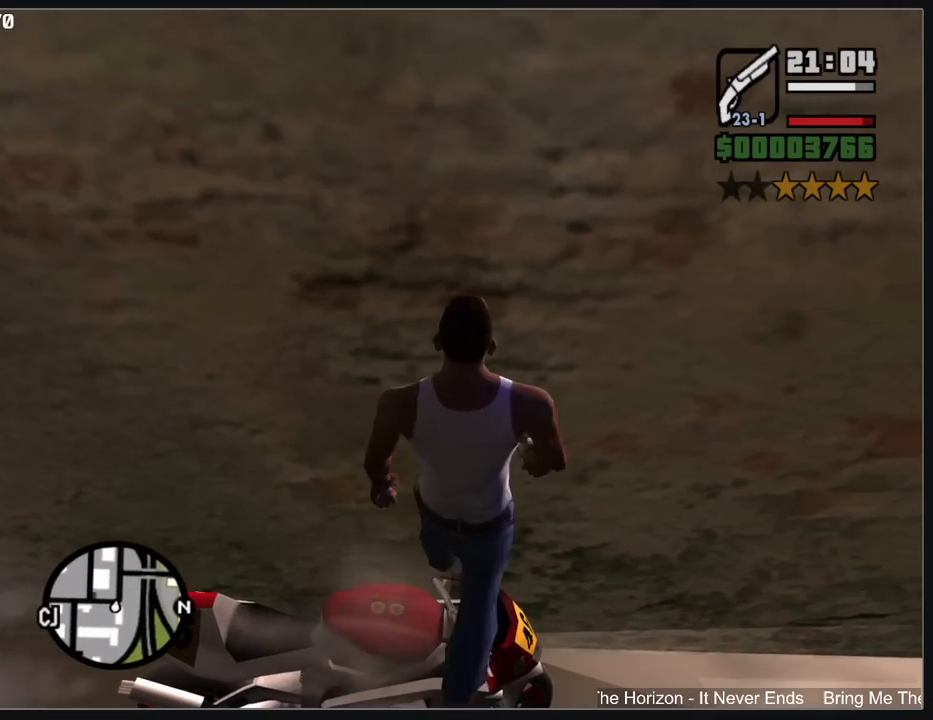
{"keys": ["shift"], "mouse": [], "events": [[67, "shift", "down"]]}
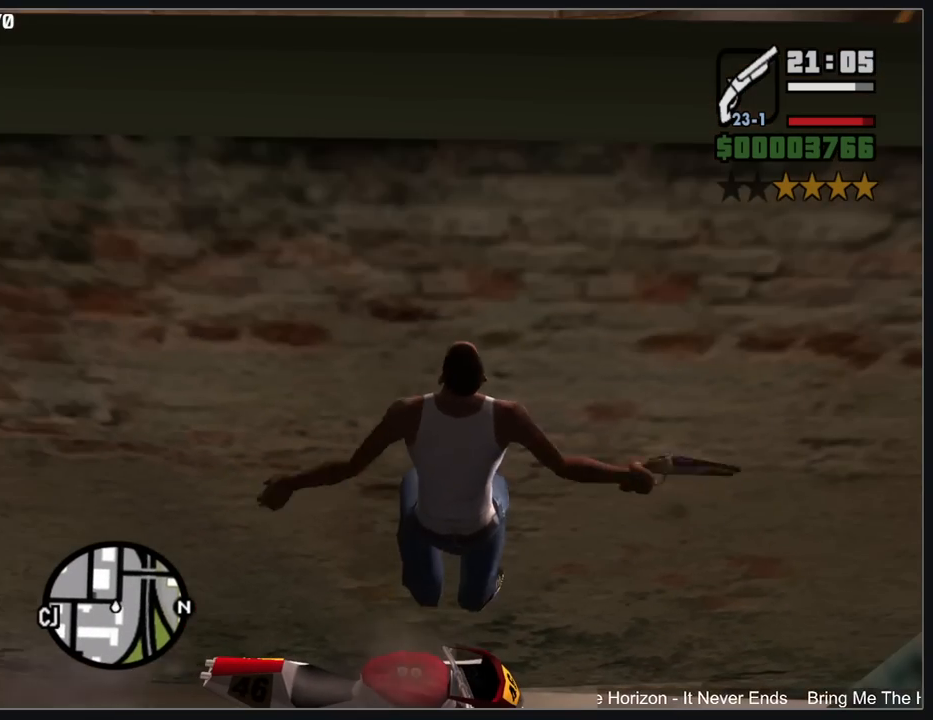
{"keys": ["shift"], "mouse": [], "events": []}
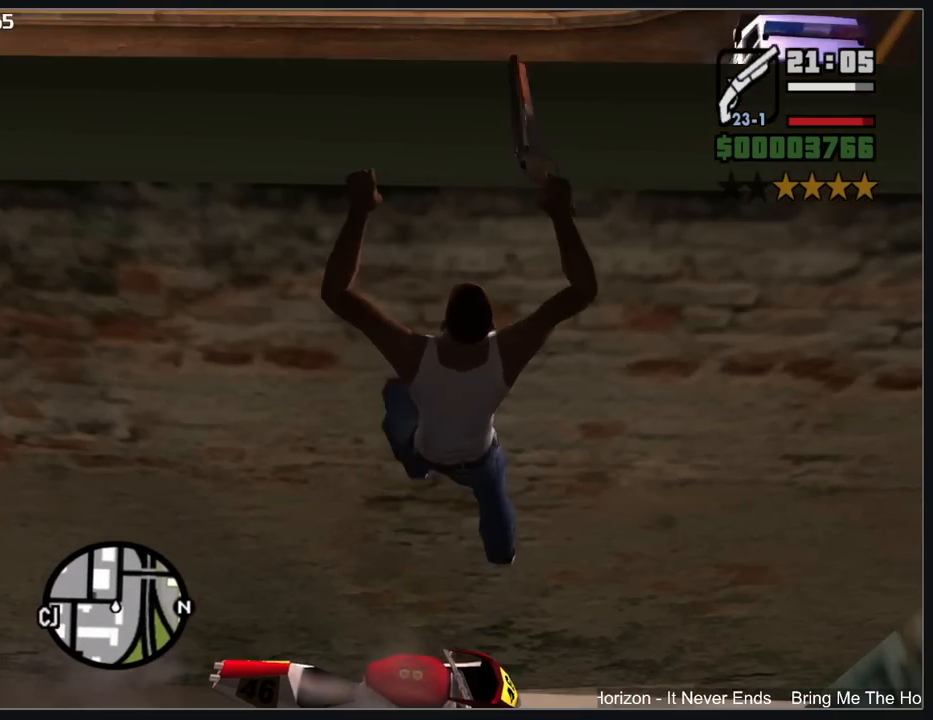
{"keys": ["shift"], "mouse": [], "events": []}
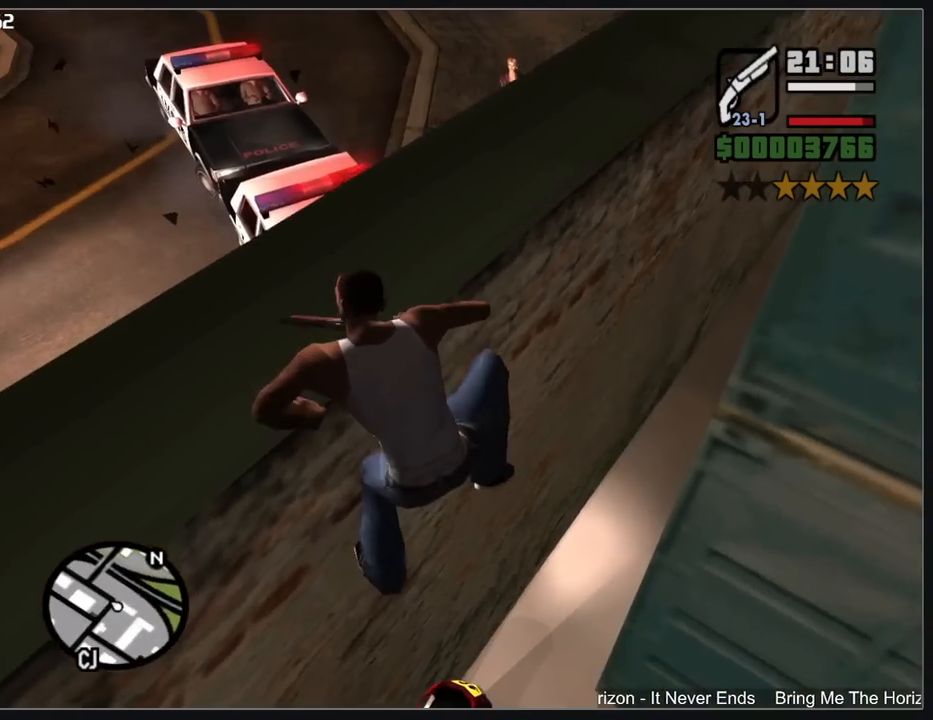
{"keys": [], "mouse": [], "events": [[333, "shift", "up"]]}
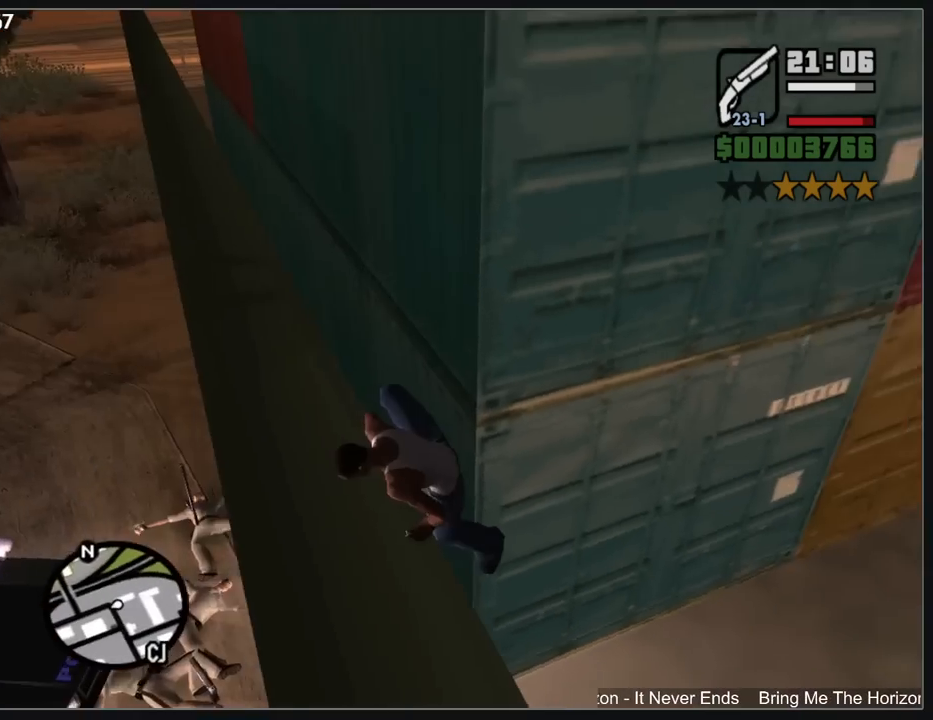
{"keys": [], "mouse": [], "events": []}
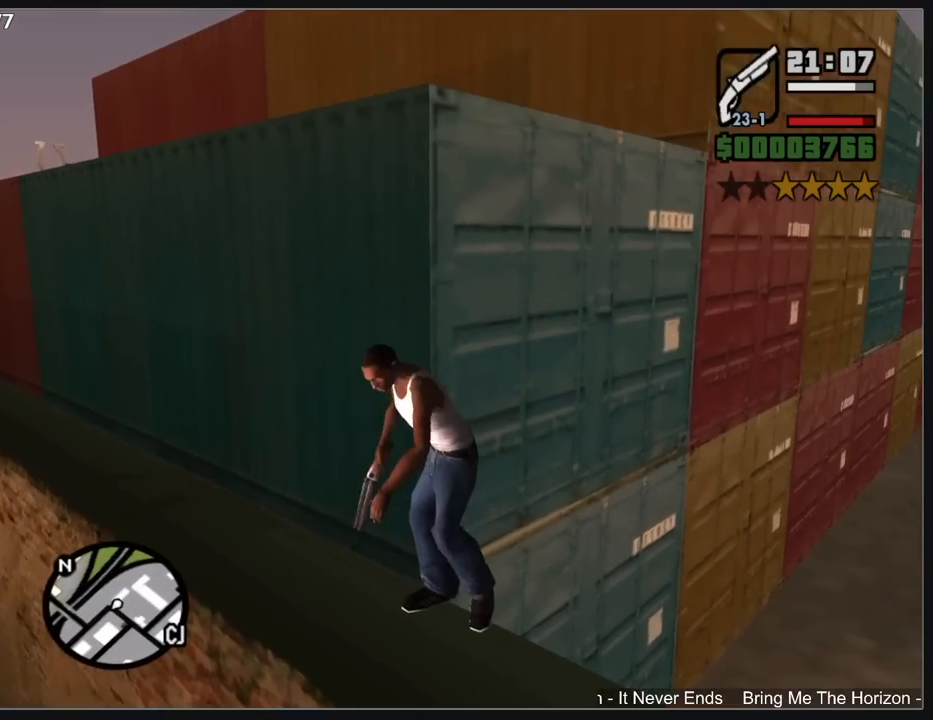
{"keys": ["w"], "mouse": [], "events": [[267, "w", "down"]]}
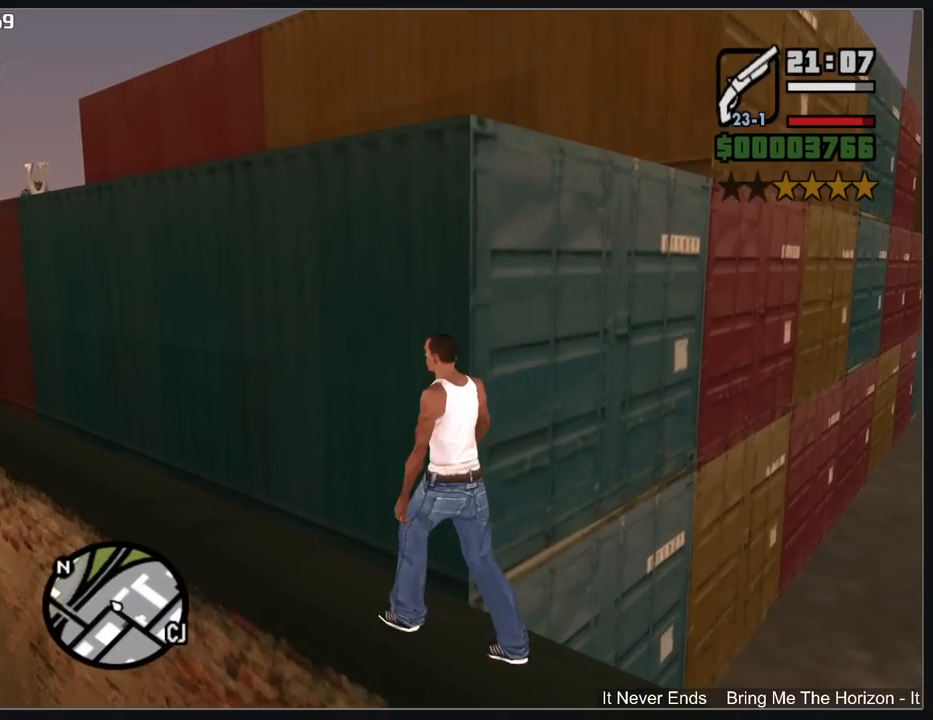
{"keys": ["shift", "w"], "mouse": [], "events": [[33, "shift", "down"]]}
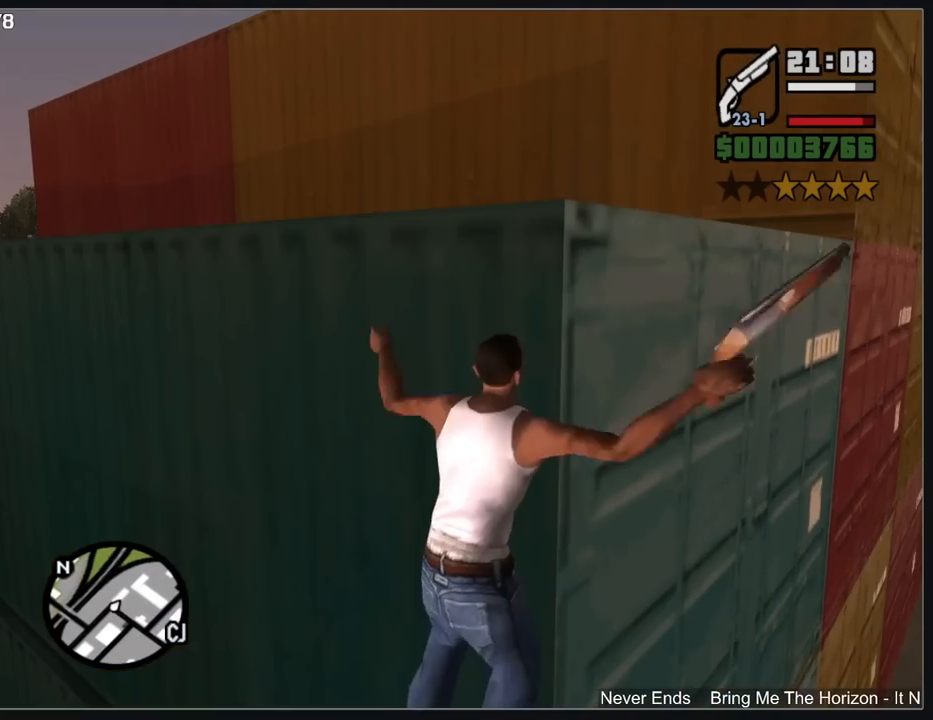
{"keys": ["shift", "w"], "mouse": [], "events": []}
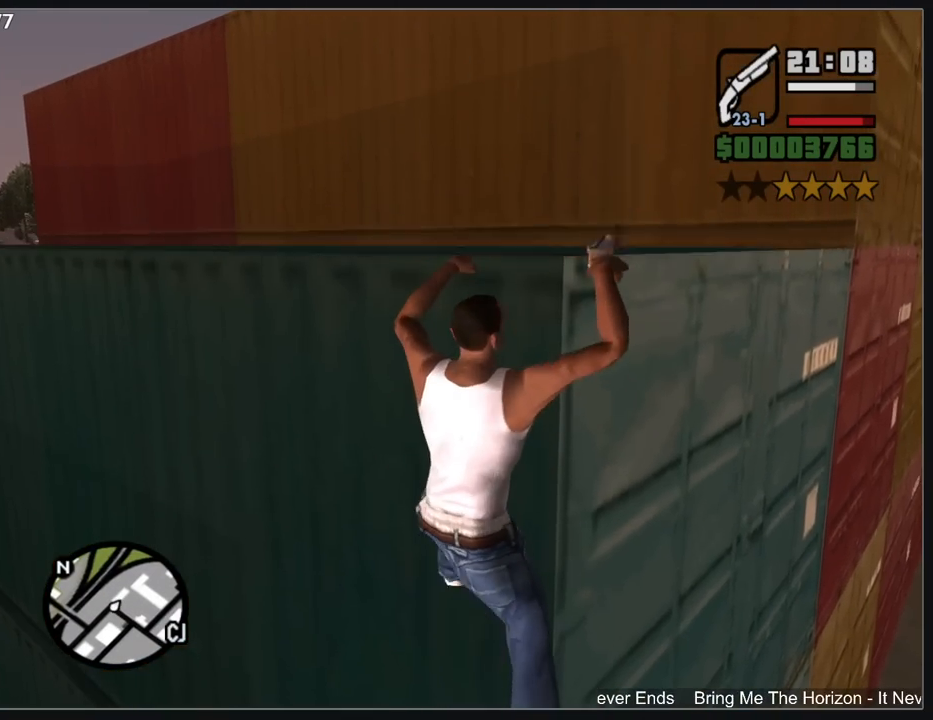
{"keys": ["shift", "w"], "mouse": [], "events": []}
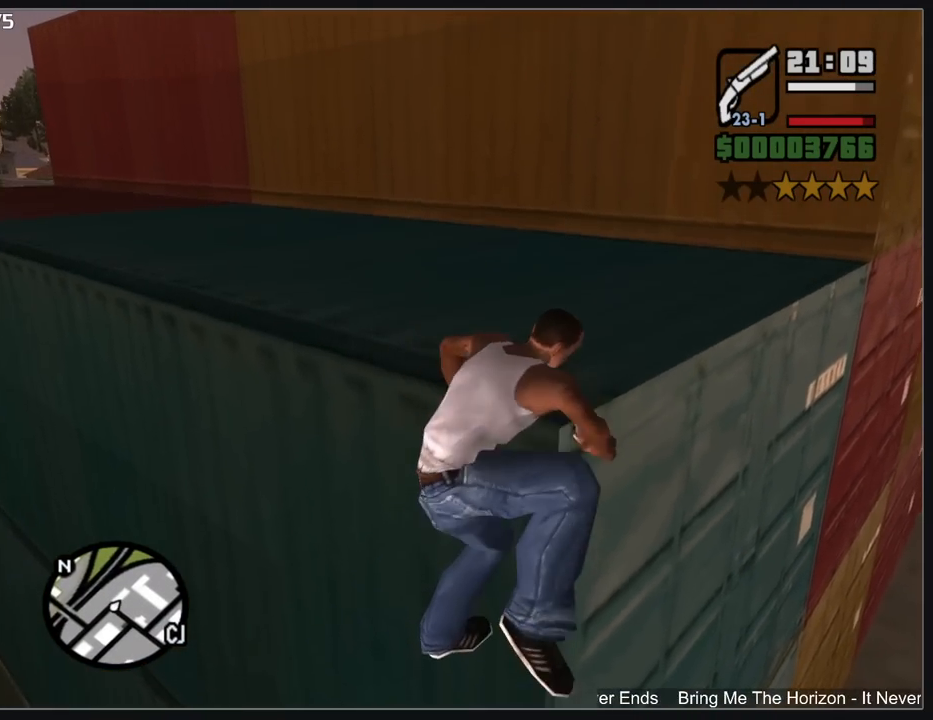
{"keys": ["w"], "mouse": ["wheel"], "events": [[33, "shift", "up"], [317, "mouse_wheel", "down"]]}
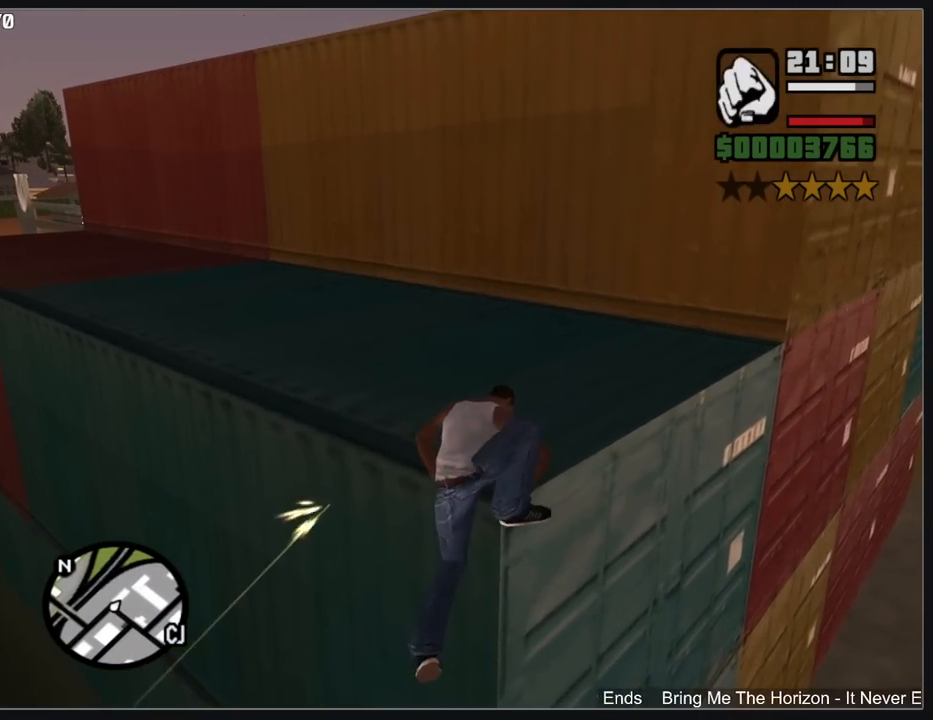
{"keys": ["w"], "mouse": [], "events": [[417, "mouse_wheel", "up"]]}
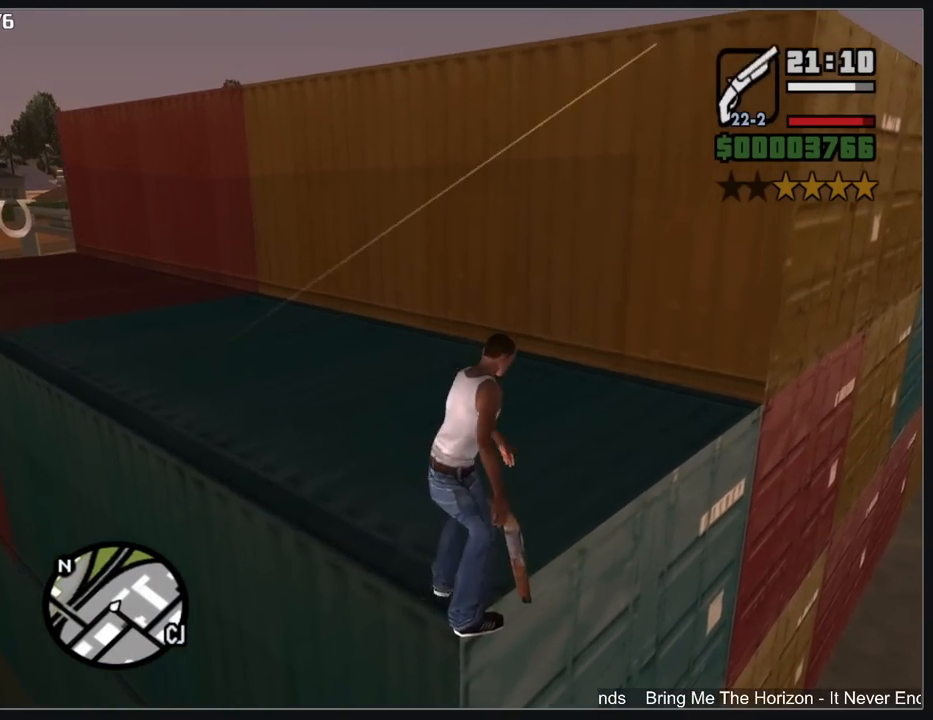
{"keys": ["w"], "mouse": [], "events": []}
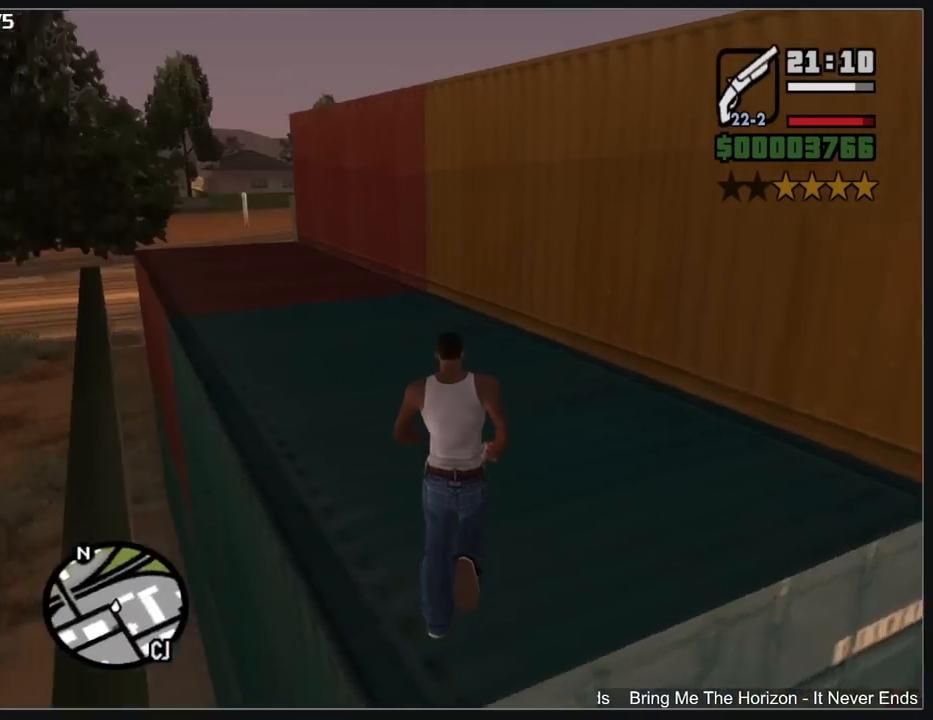
{"keys": ["w"], "mouse": [], "events": []}
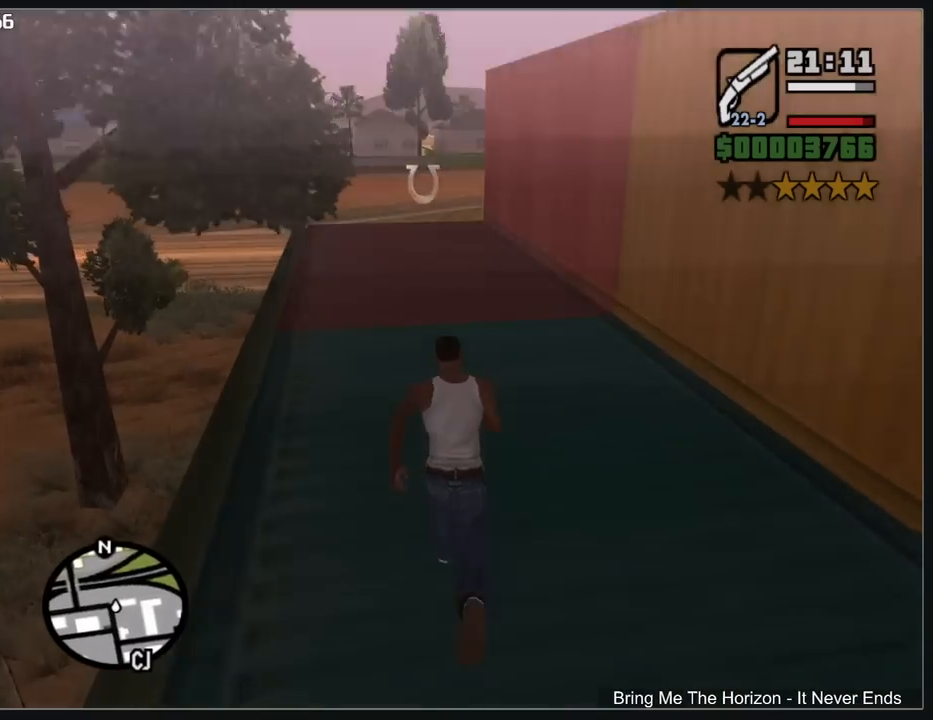
{"keys": ["w"], "mouse": [], "events": []}
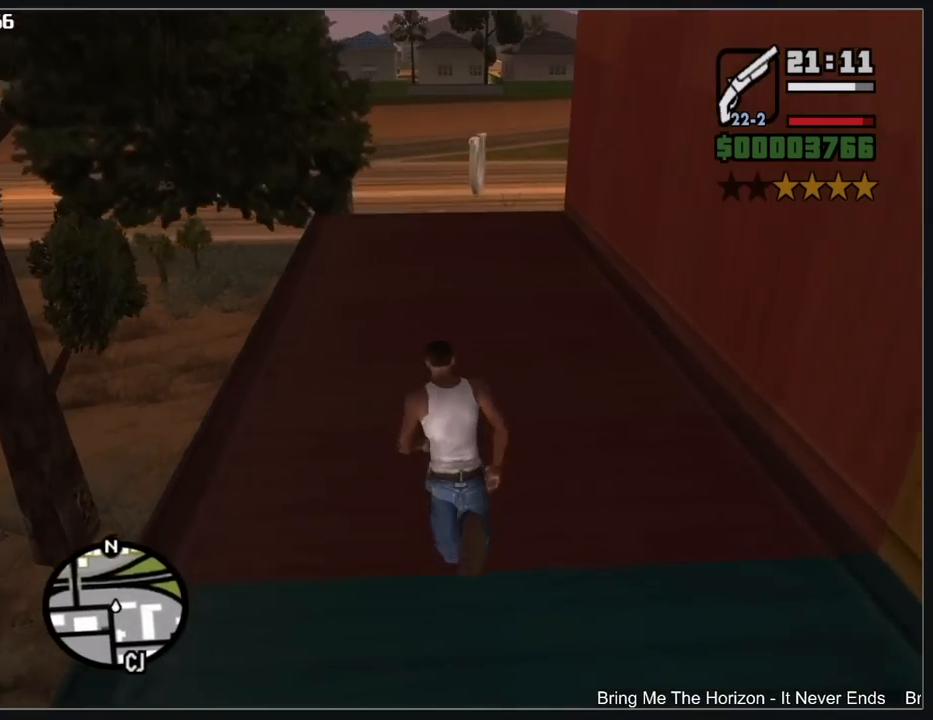
{"keys": ["w"], "mouse": [], "events": []}
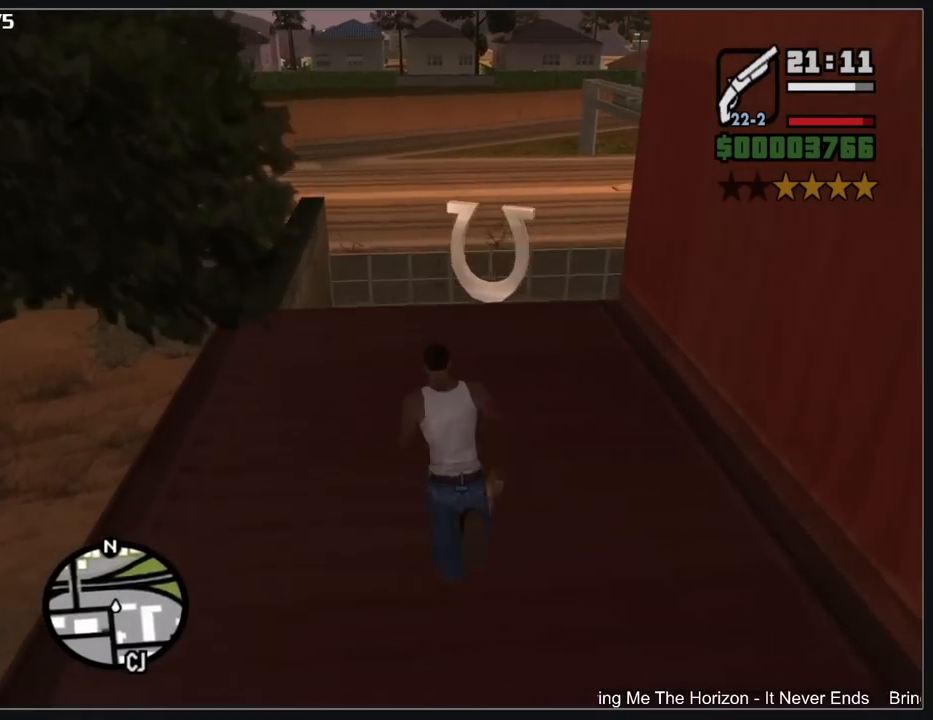
{"keys": ["w"], "mouse": [], "events": []}
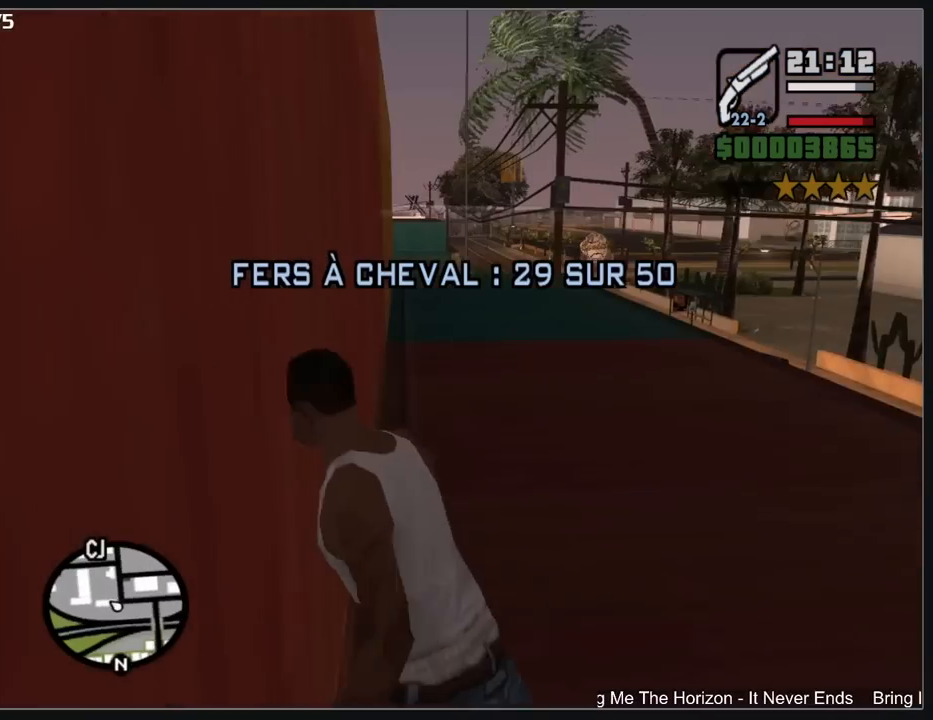
{"keys": ["w"], "mouse": [], "events": []}
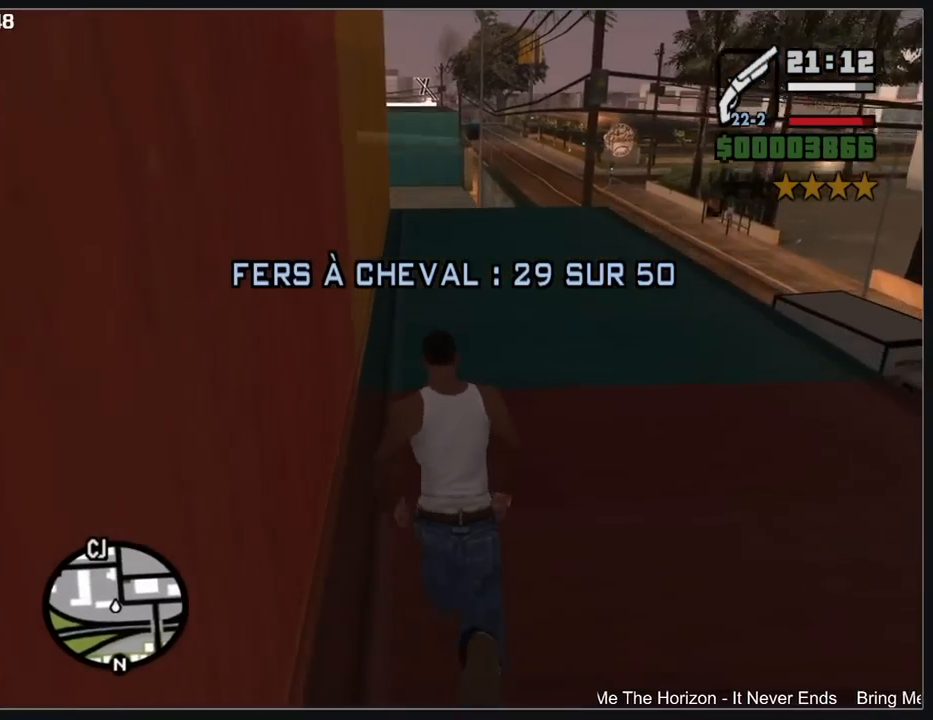
{"keys": ["w"], "mouse": [], "events": []}
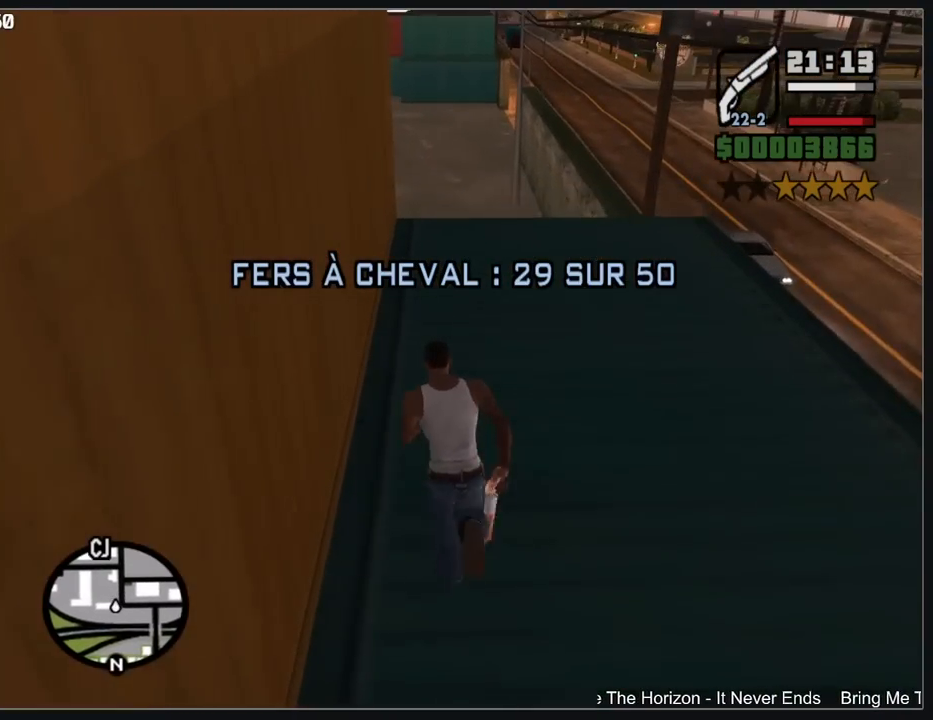
{"keys": ["w"], "mouse": [], "events": []}
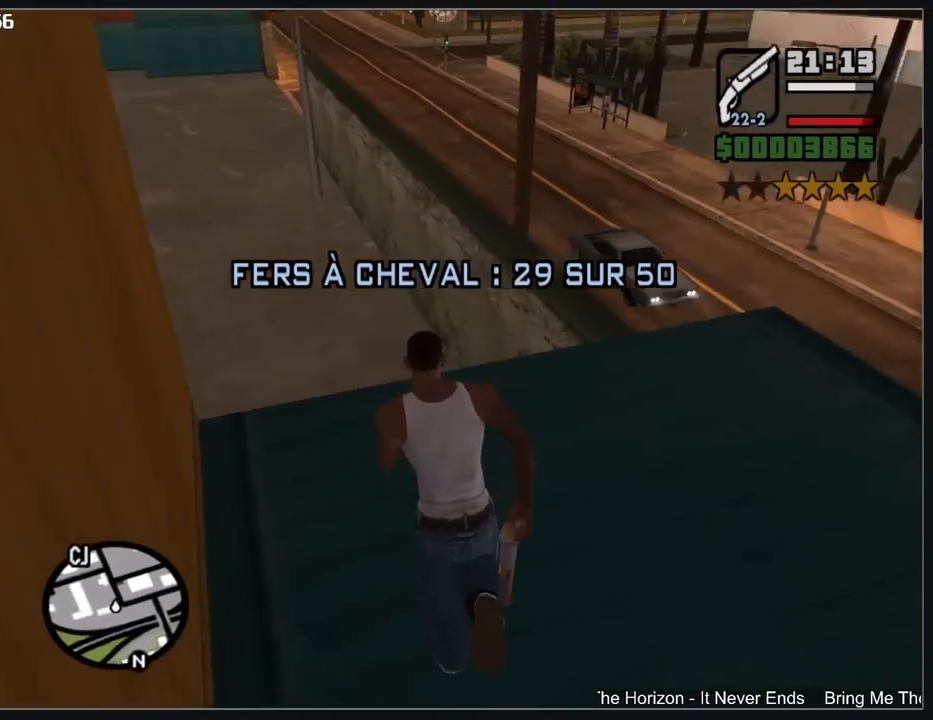
{"keys": ["w"], "mouse": [], "events": [[167, "mouse_right", "down"], [233, "mouse_right", "up"]]}
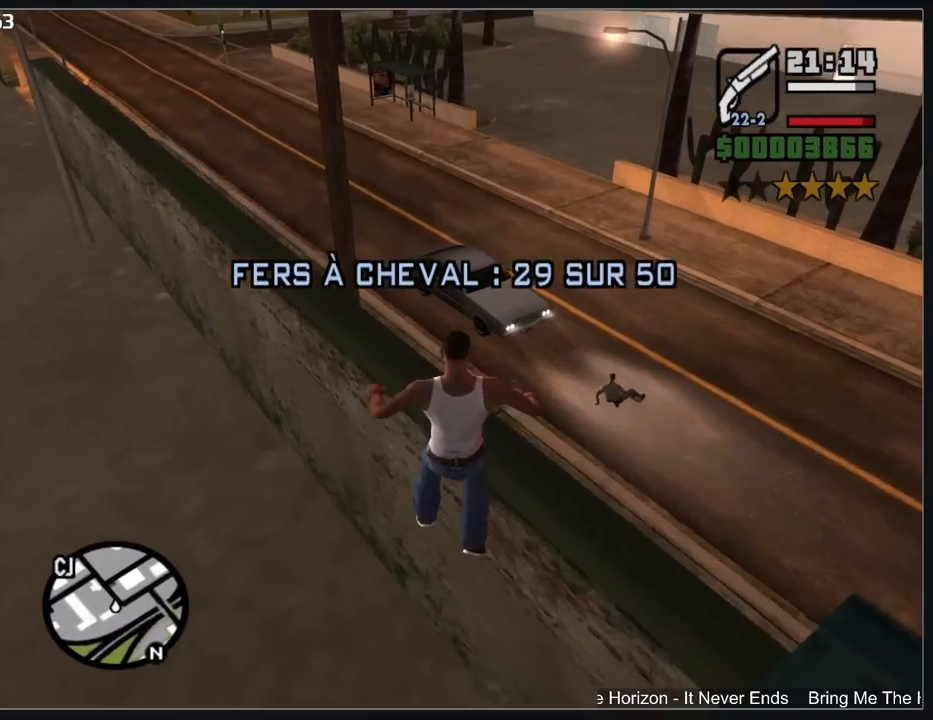
{"keys": [], "mouse": [], "events": [[33, "w", "up"]]}
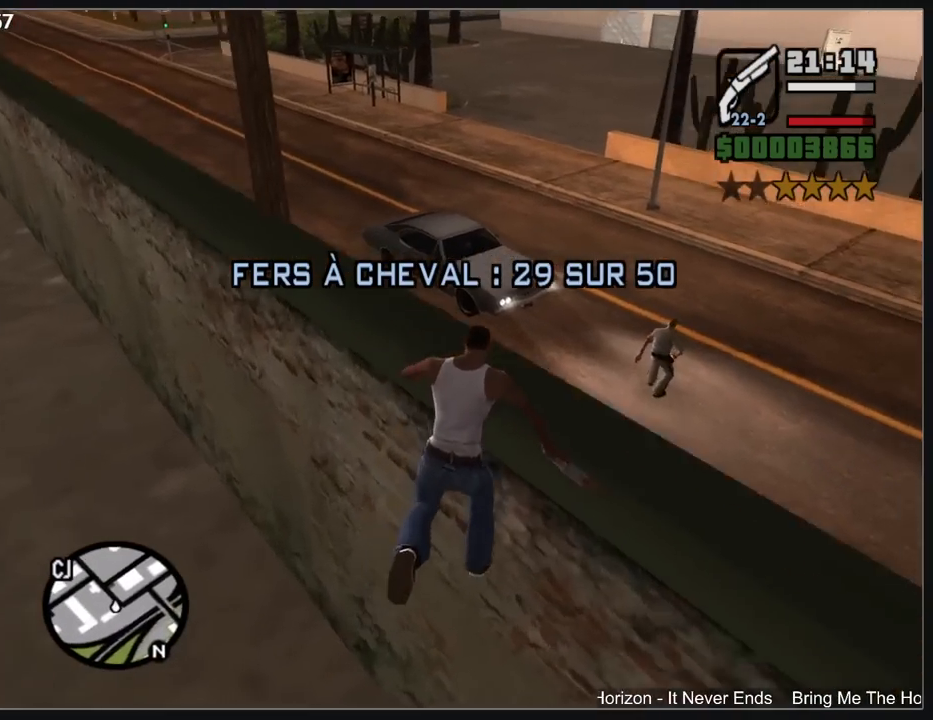
{"keys": ["w"], "mouse": [], "events": [[233, "w", "down"]]}